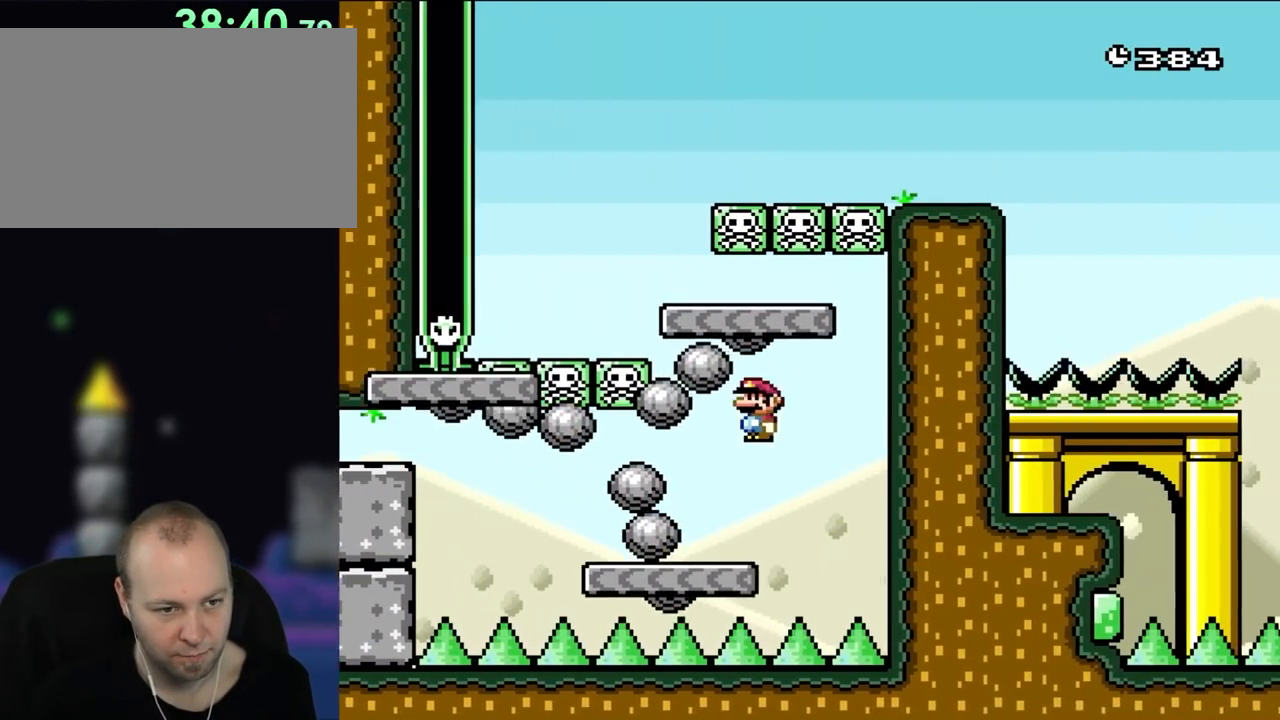
Gameplay with a controller (Nintendo layout); each line is a JSON object with the inputs held at the frame after it. "events" lists button and stick changes between this image and that frame as [ms after this image, input, new state], when the widget could be followed in between. Not read: L3 R1 R3.
{"buttons": ["Y", "DPAD_LEFT"], "events": [[33, "DPAD_RIGHT", "up"], [83, "DPAD_LEFT", "down"], [133, "B", "up"], [233, "DPAD_LEFT", "up"], [283, "DPAD_LEFT", "down"]]}
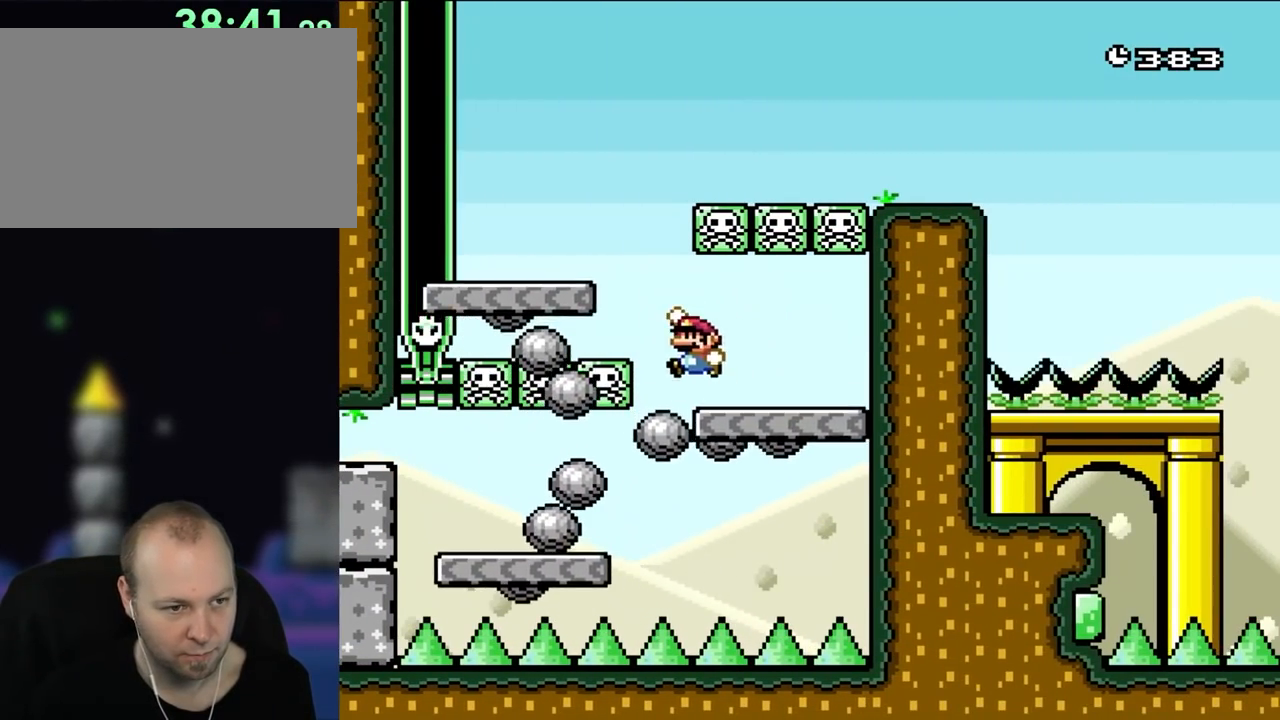
{"buttons": ["Y", "DPAD_RIGHT"], "events": [[83, "B", "down"], [233, "B", "up"], [267, "DPAD_LEFT", "up"], [333, "DPAD_RIGHT", "down"]]}
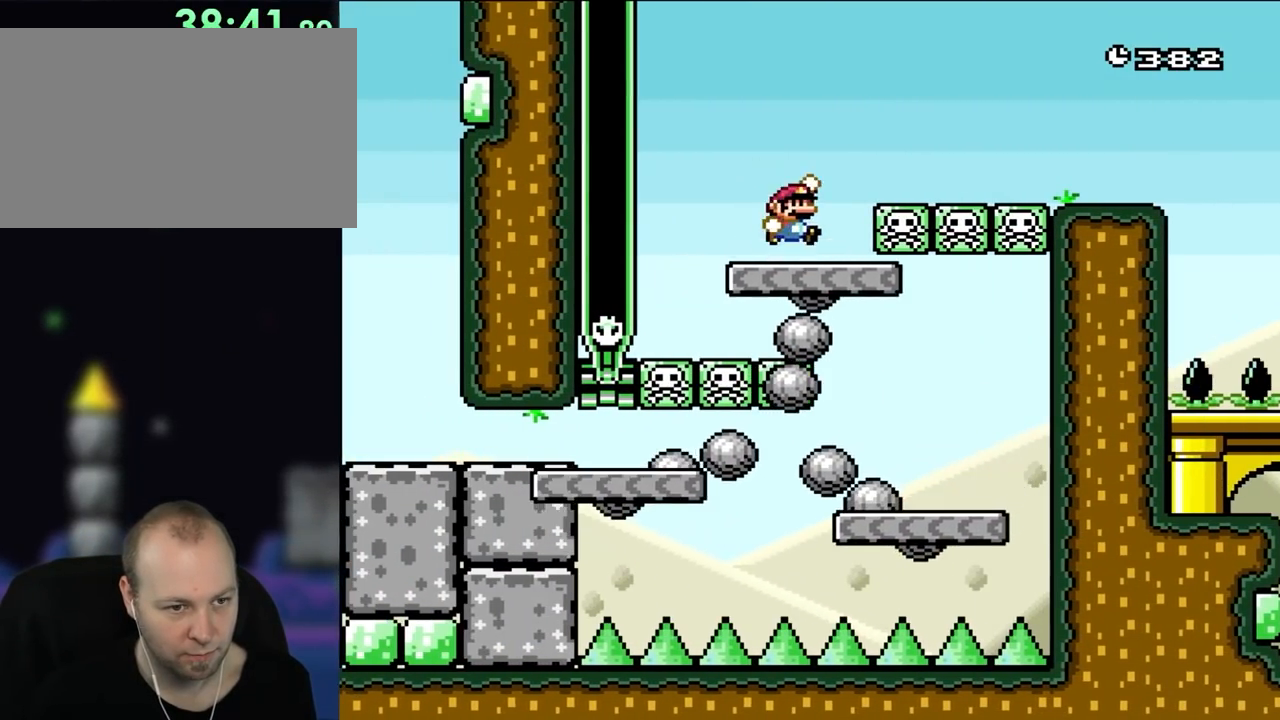
{"buttons": ["B", "Y", "DPAD_RIGHT"], "events": [[83, "B", "down"]]}
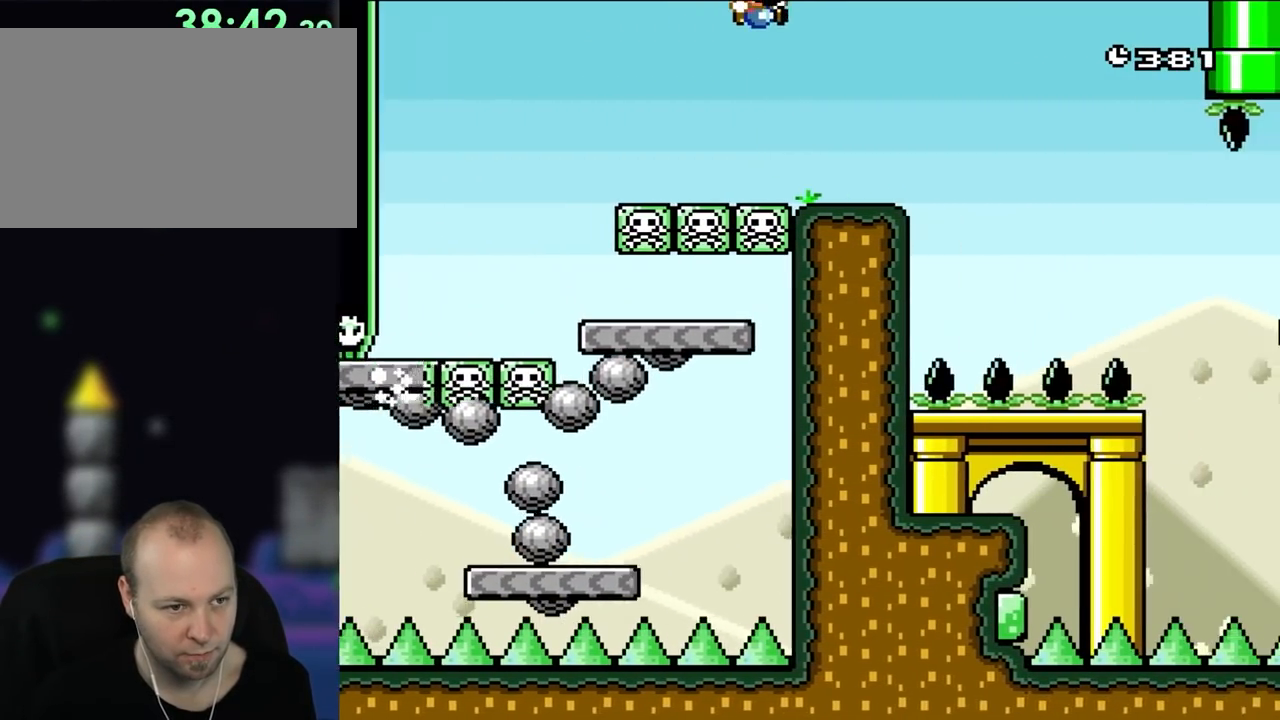
{"buttons": ["Y"], "events": [[233, "B", "up"], [267, "DPAD_RIGHT", "up"], [283, "DPAD_LEFT", "down"], [467, "DPAD_LEFT", "up"]]}
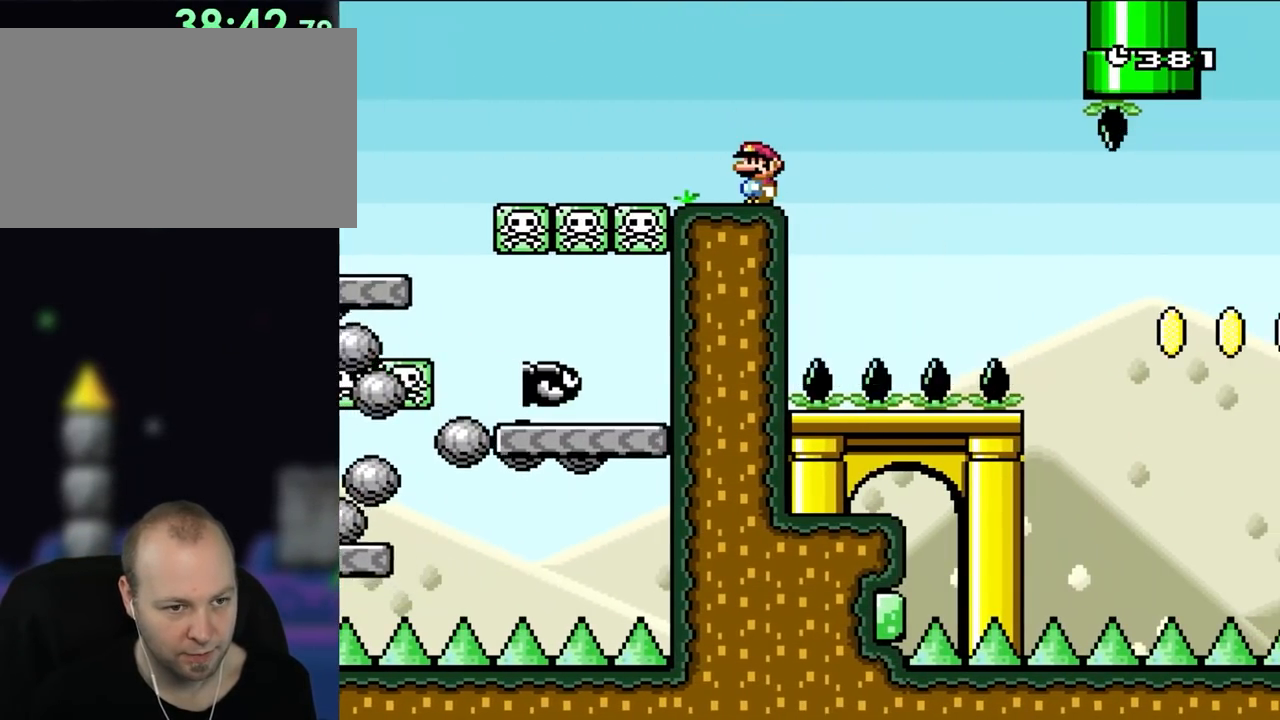
{"buttons": ["B", "Y", "DPAD_RIGHT"], "events": [[317, "DPAD_RIGHT", "down"], [433, "B", "down"]]}
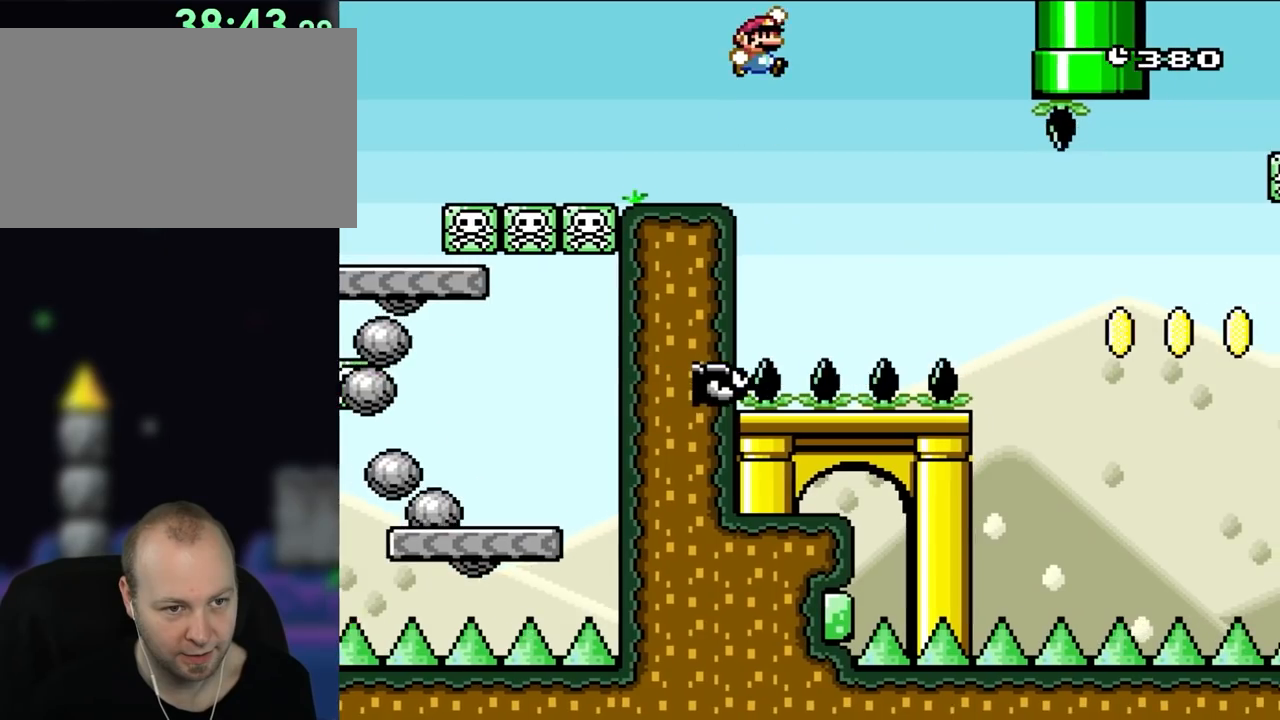
{"buttons": ["B", "Y", "DPAD_RIGHT"], "events": [[33, "B", "up"], [83, "DPAD_RIGHT", "up"], [133, "B", "down"], [500, "DPAD_RIGHT", "down"]]}
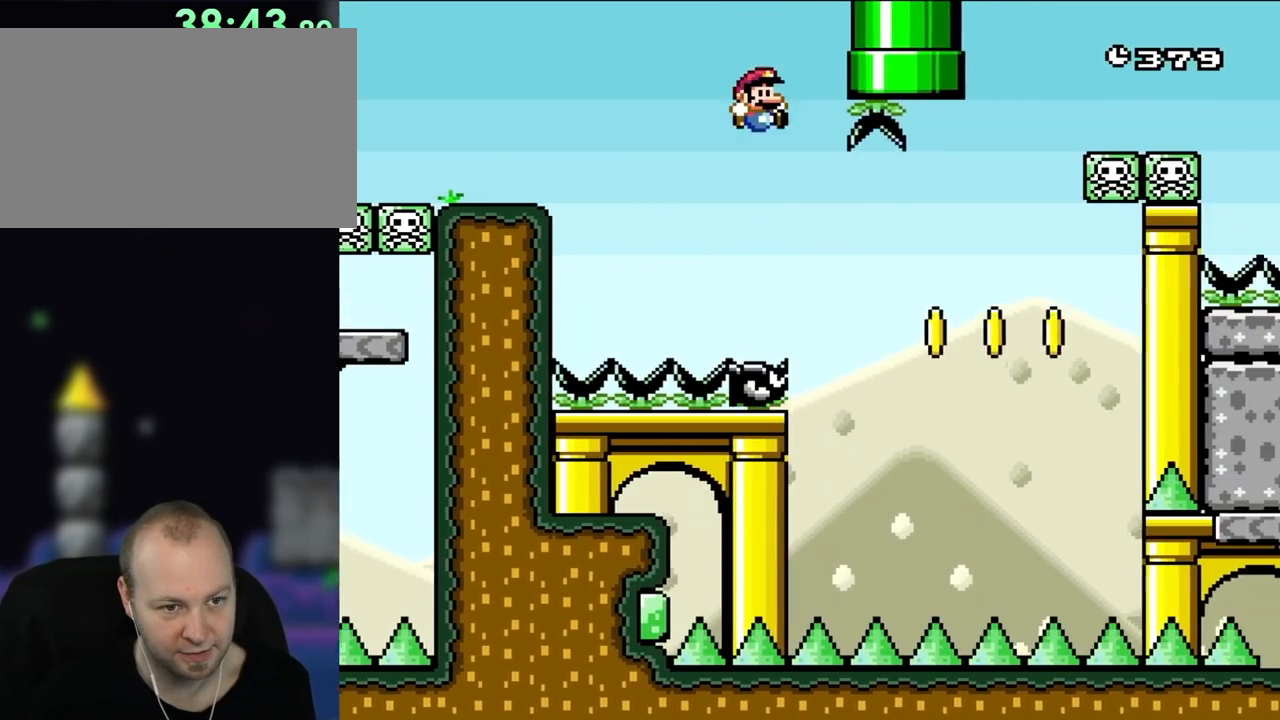
{"buttons": ["B", "Y", "DPAD_UP", "DPAD_RIGHT"]}
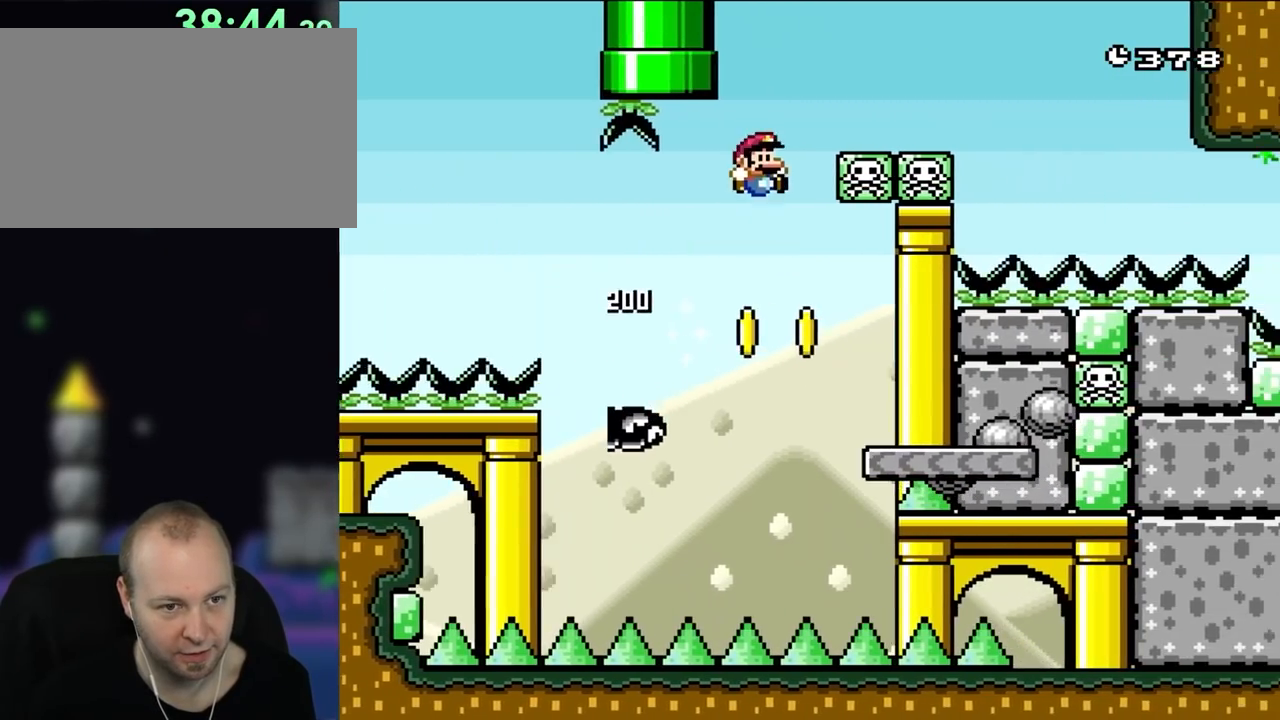
{"buttons": ["B", "Y", "DPAD_UP", "DPAD_RIGHT"], "events": [[33, "DPAD_RIGHT", "up"], [117, "DPAD_RIGHT", "down"]]}
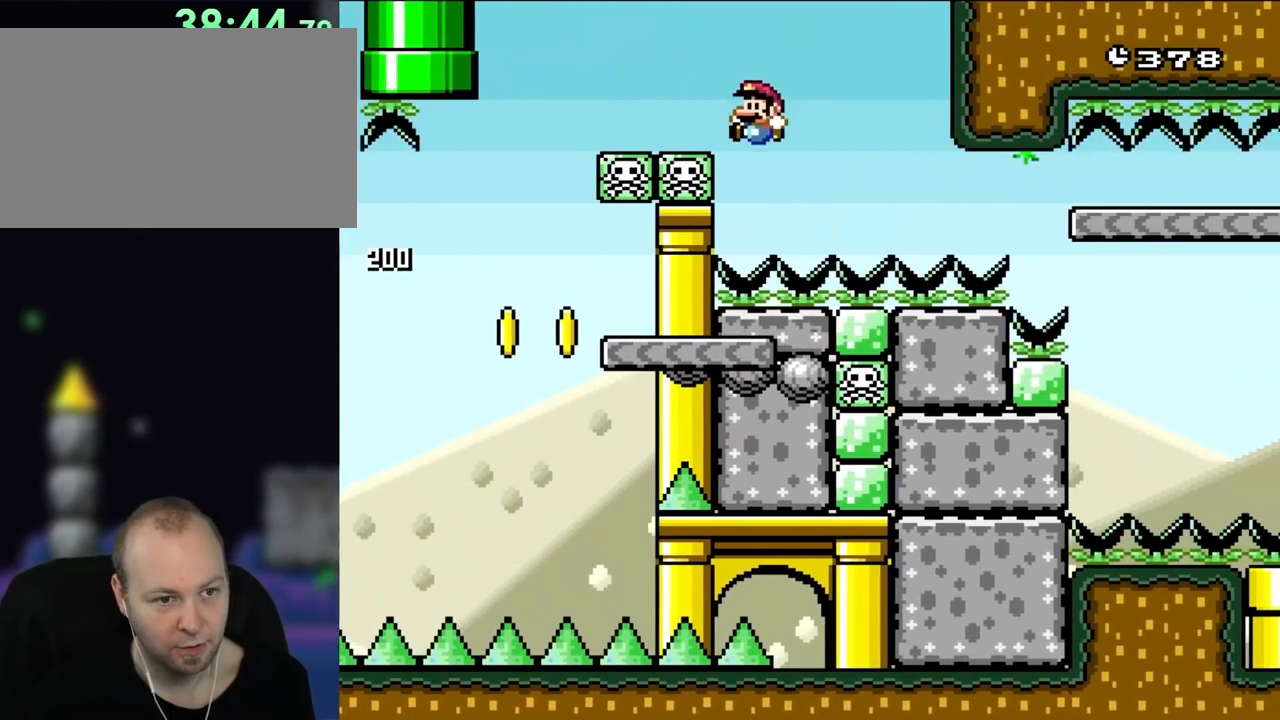
{"buttons": ["B", "Y"]}
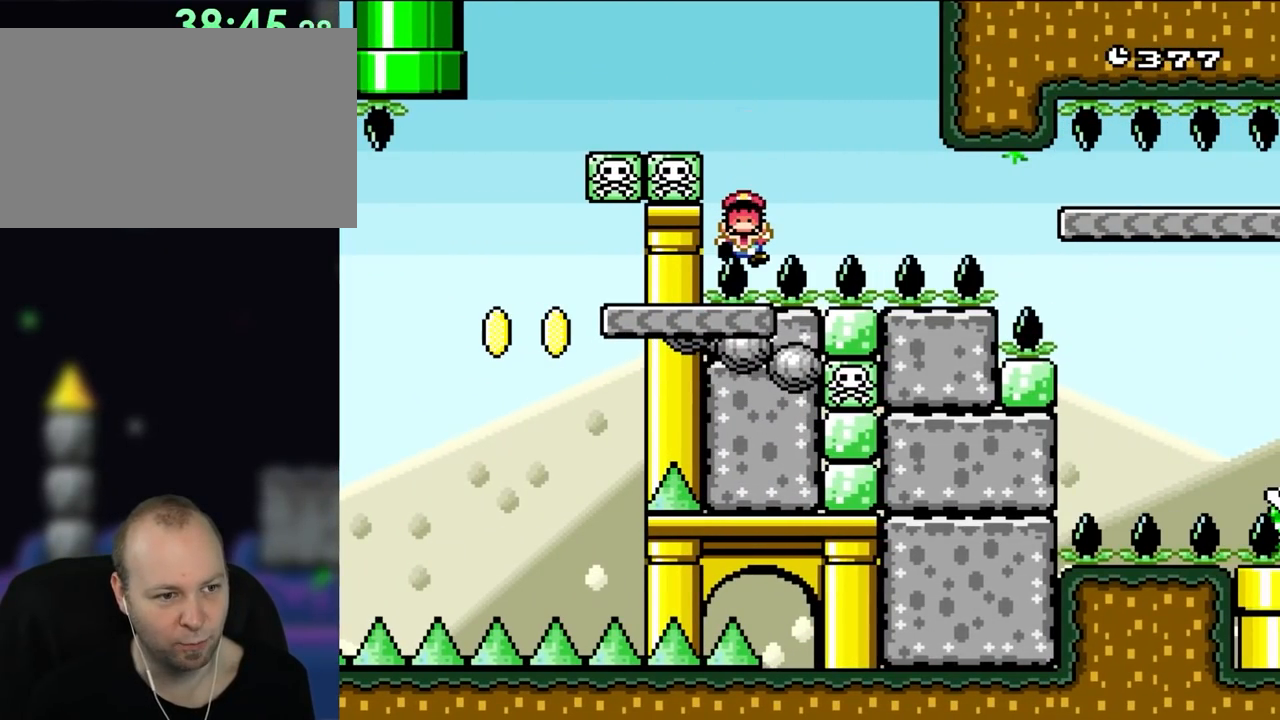
{"buttons": ["B", "Y"], "events": []}
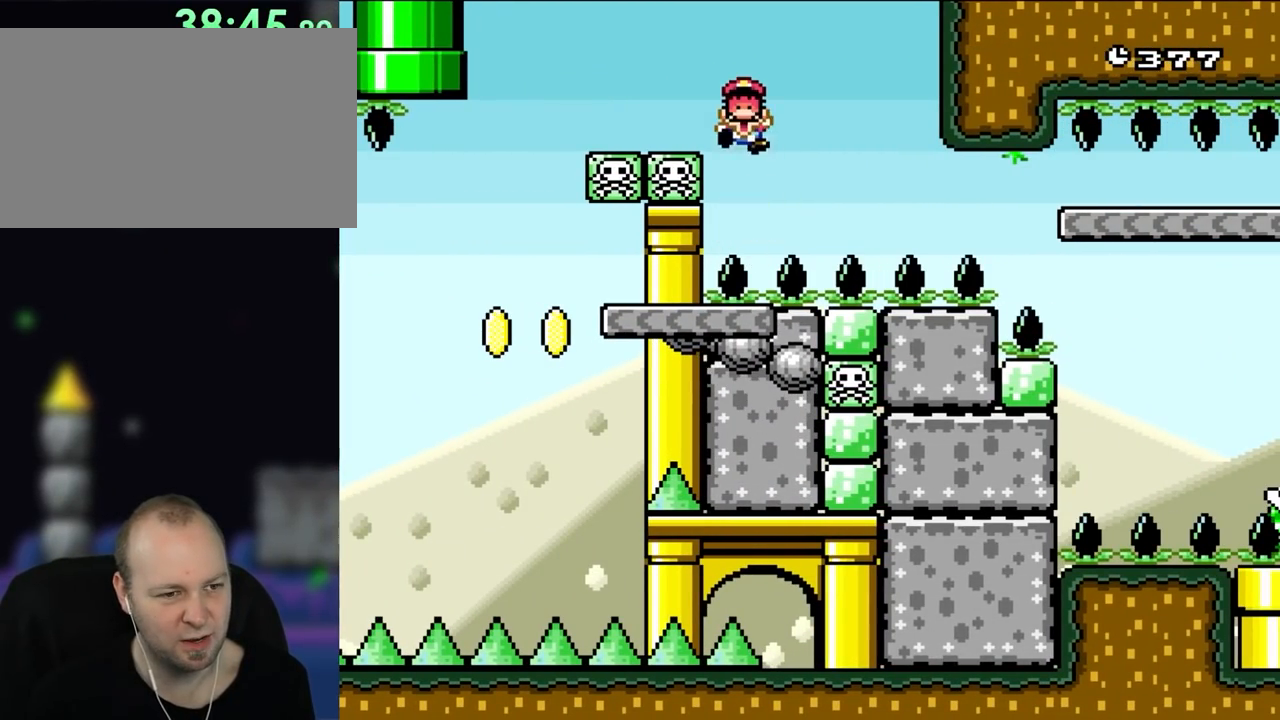
{"buttons": ["B", "Y"], "events": []}
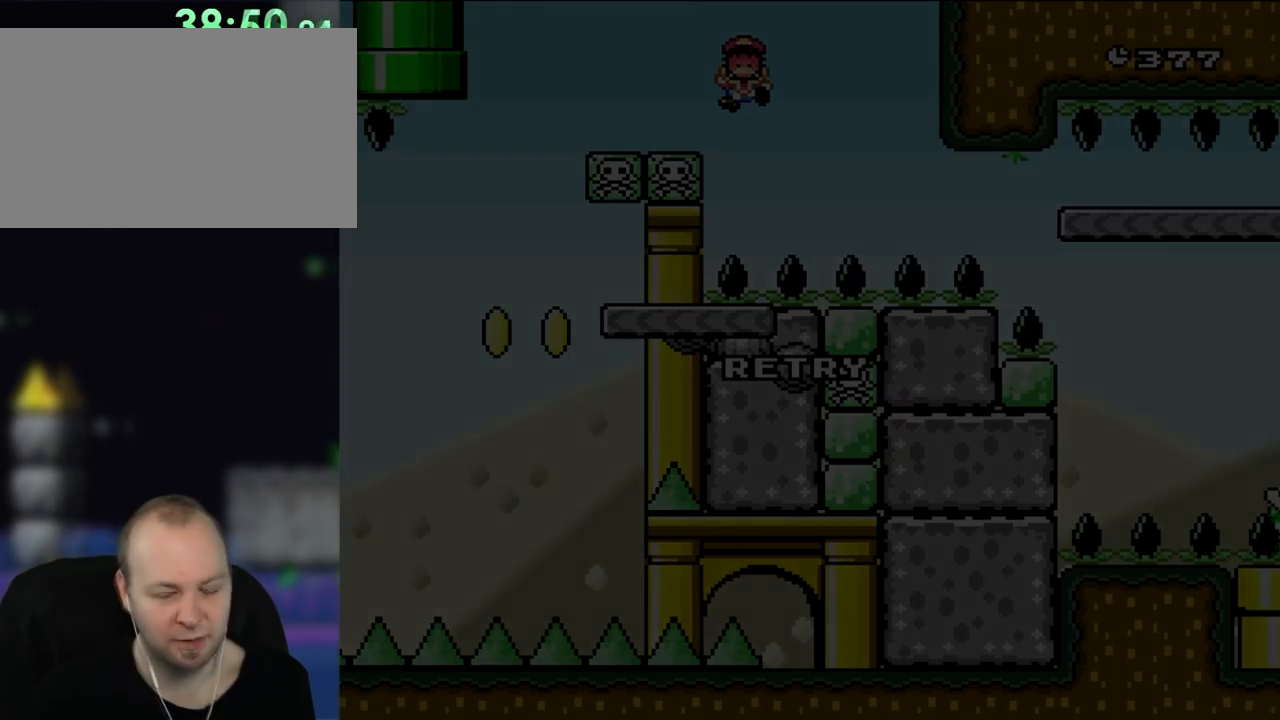
{"buttons": ["Y"], "events": [[33, "B", "up"]]}
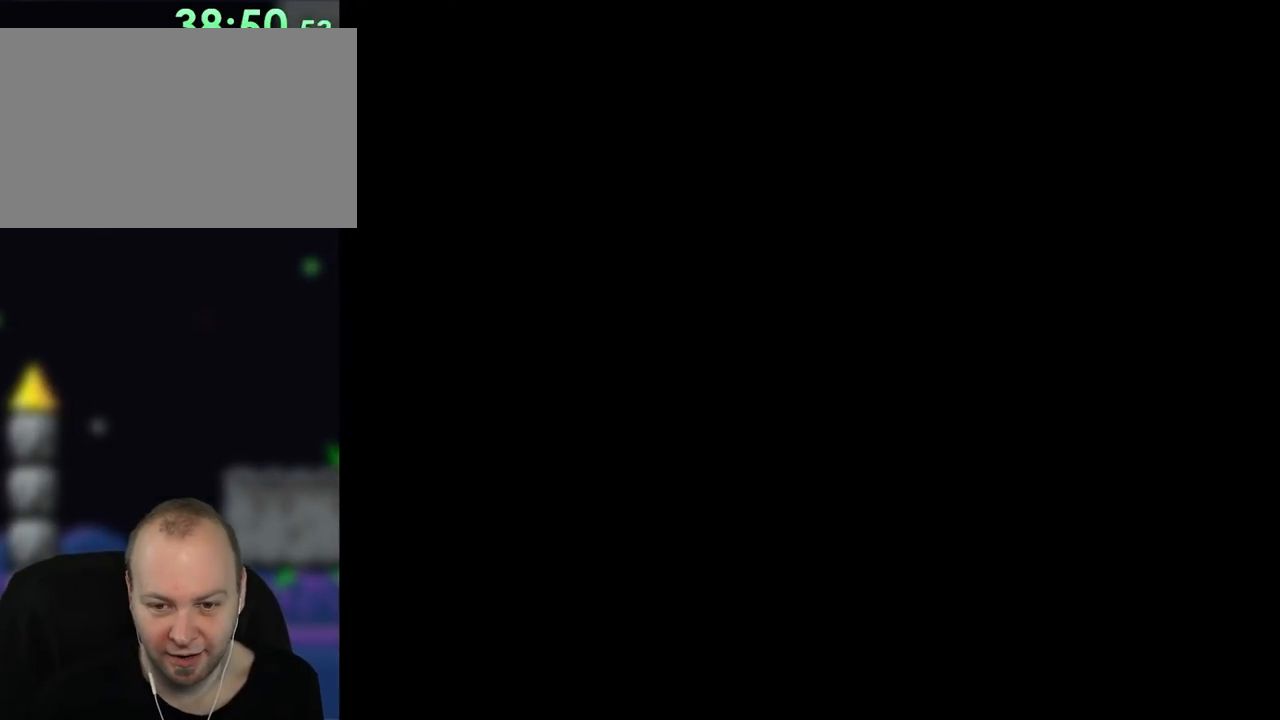
{"buttons": ["B", "Y"], "events": [[133, "B", "down"]]}
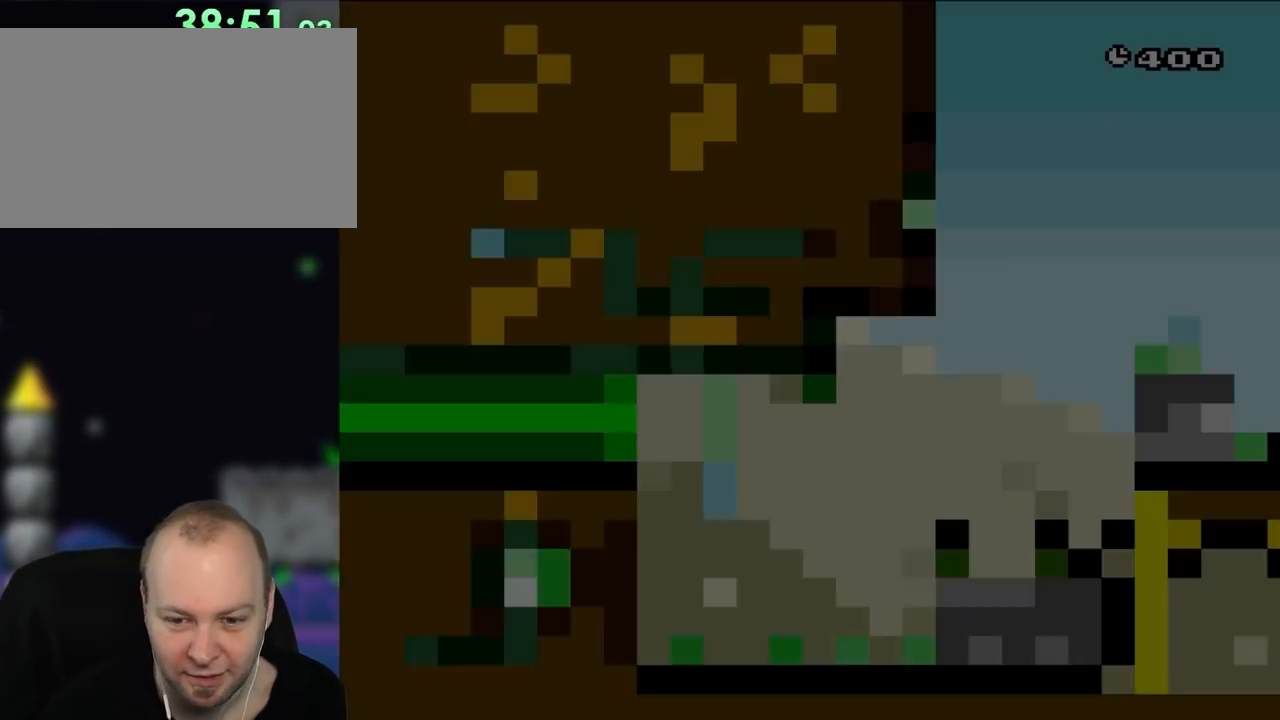
{"buttons": ["B", "Y"], "events": []}
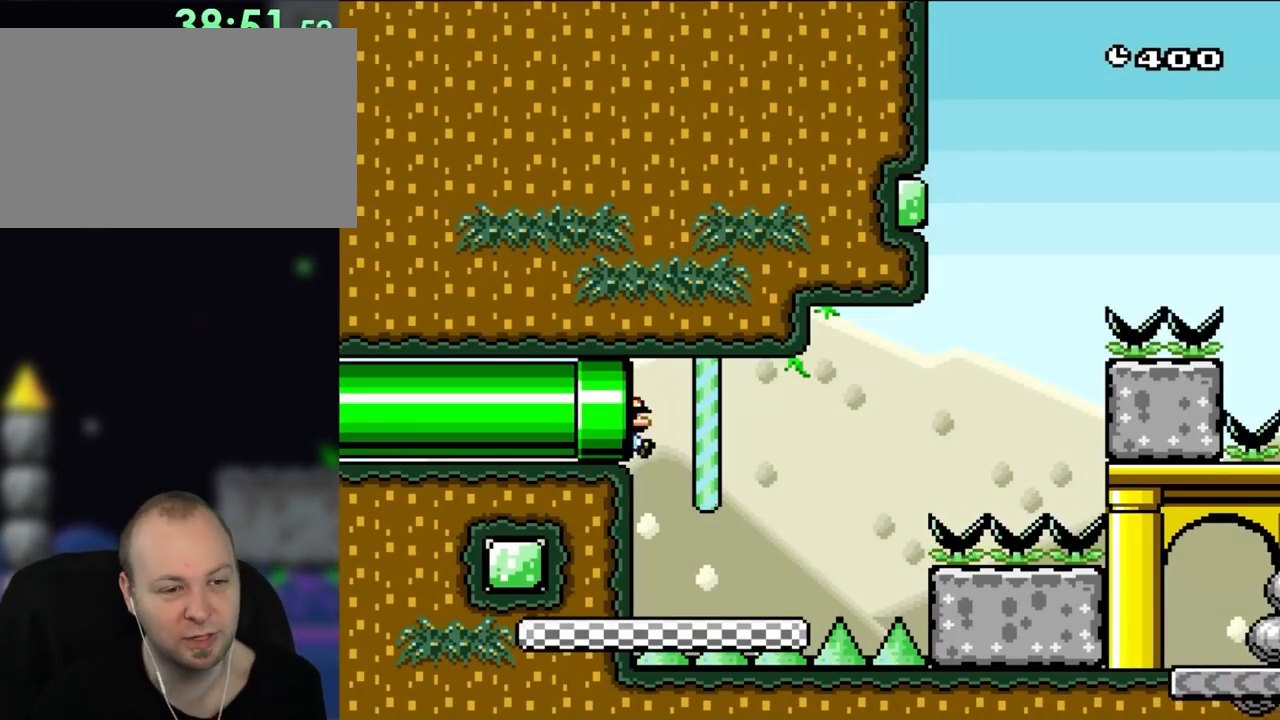
{"buttons": ["Y", "DPAD_RIGHT"], "events": [[17, "DPAD_RIGHT", "down"], [483, "B", "up"]]}
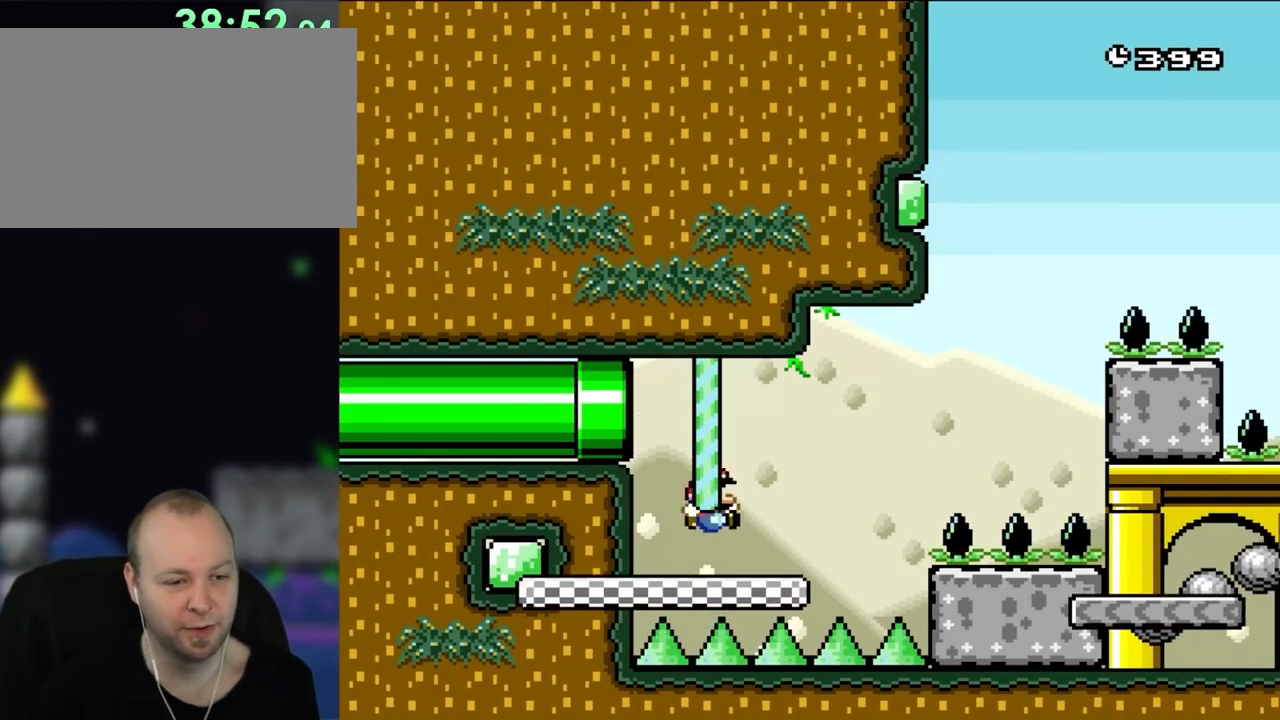
{"buttons": ["B", "Y", "DPAD_RIGHT"], "events": [[367, "B", "down"]]}
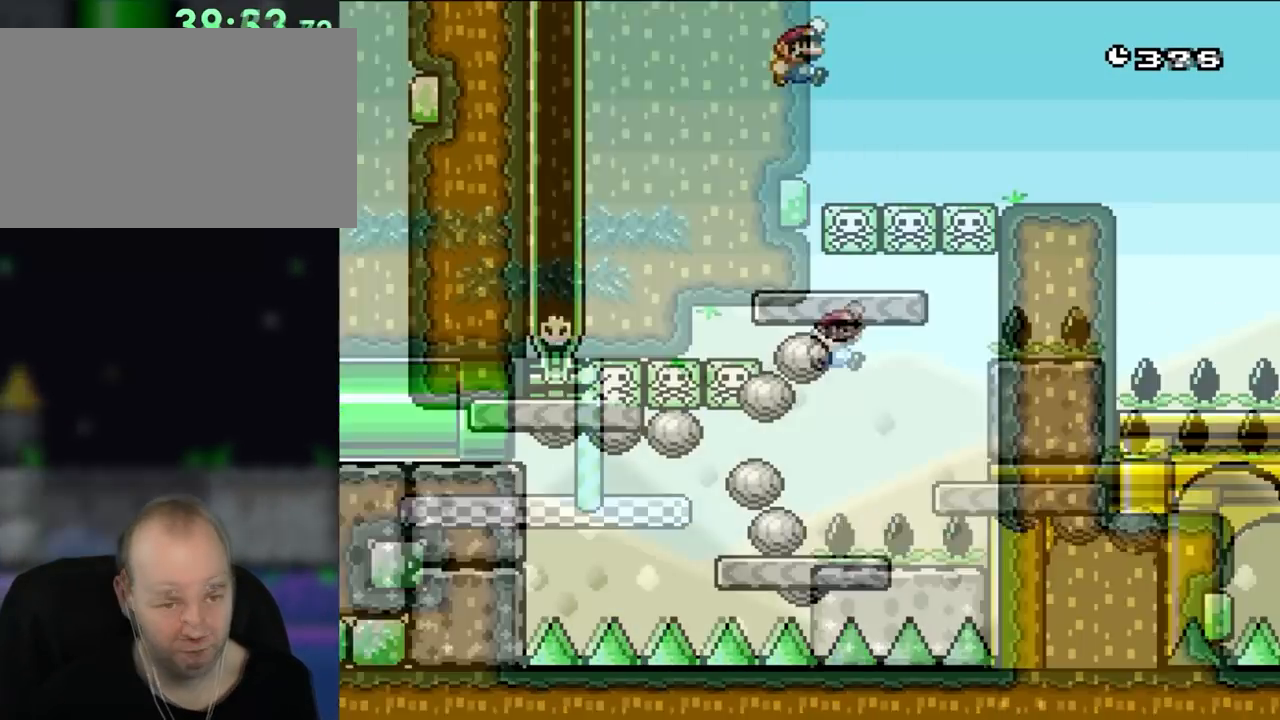
{"buttons": ["B", "Y", "DPAD_RIGHT"], "events": []}
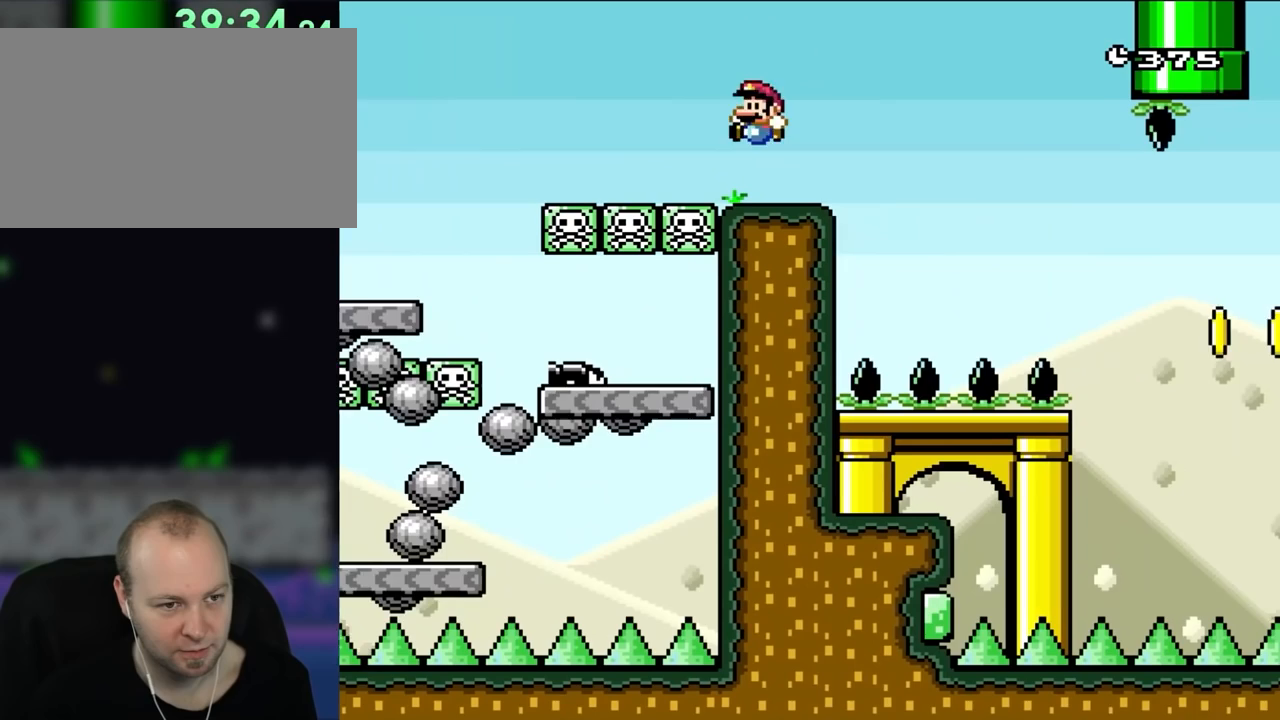
{"buttons": ["B", "Y", "DPAD_RIGHT"], "events": [[67, "B", "up"], [100, "DPAD_LEFT", "down"], [100, "DPAD_RIGHT", "up"], [233, "DPAD_LEFT", "up"], [367, "DPAD_RIGHT", "down"], [500, "B", "down"]]}
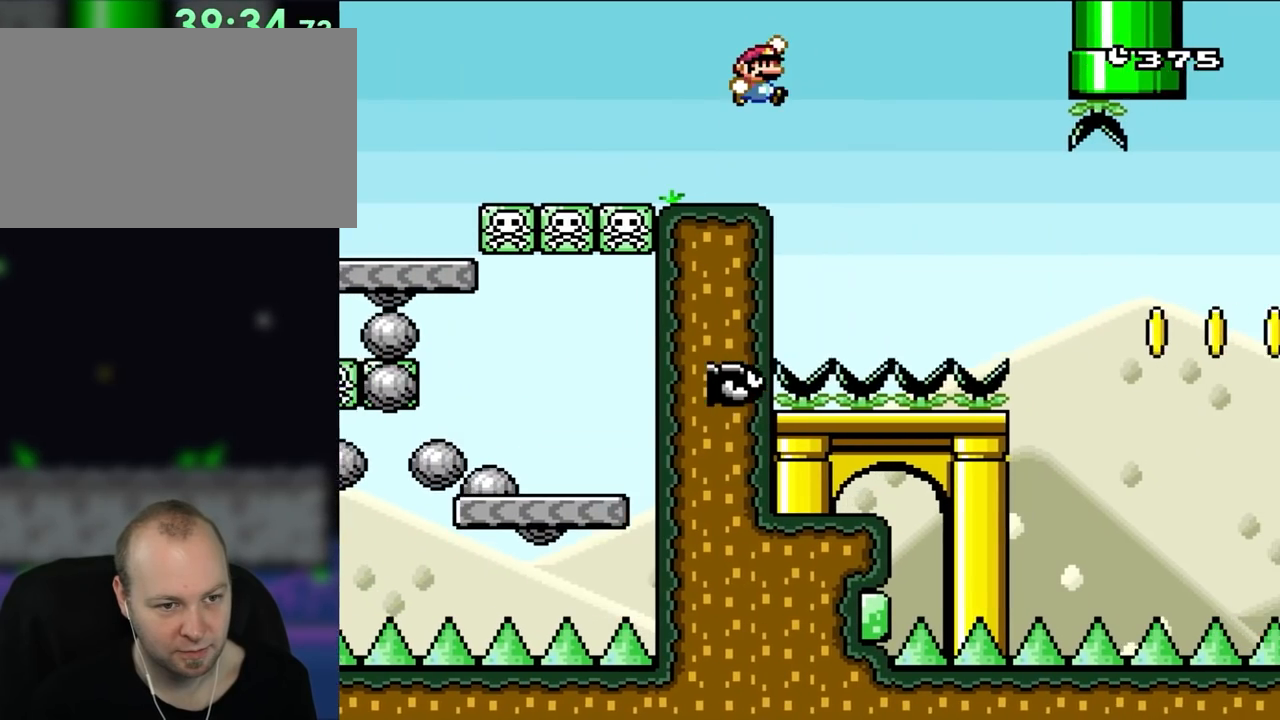
{"buttons": ["B", "Y"], "events": [[67, "B", "up"], [83, "DPAD_RIGHT", "up"], [117, "B", "down"], [233, "DPAD_RIGHT", "down"], [350, "DPAD_RIGHT", "up"]]}